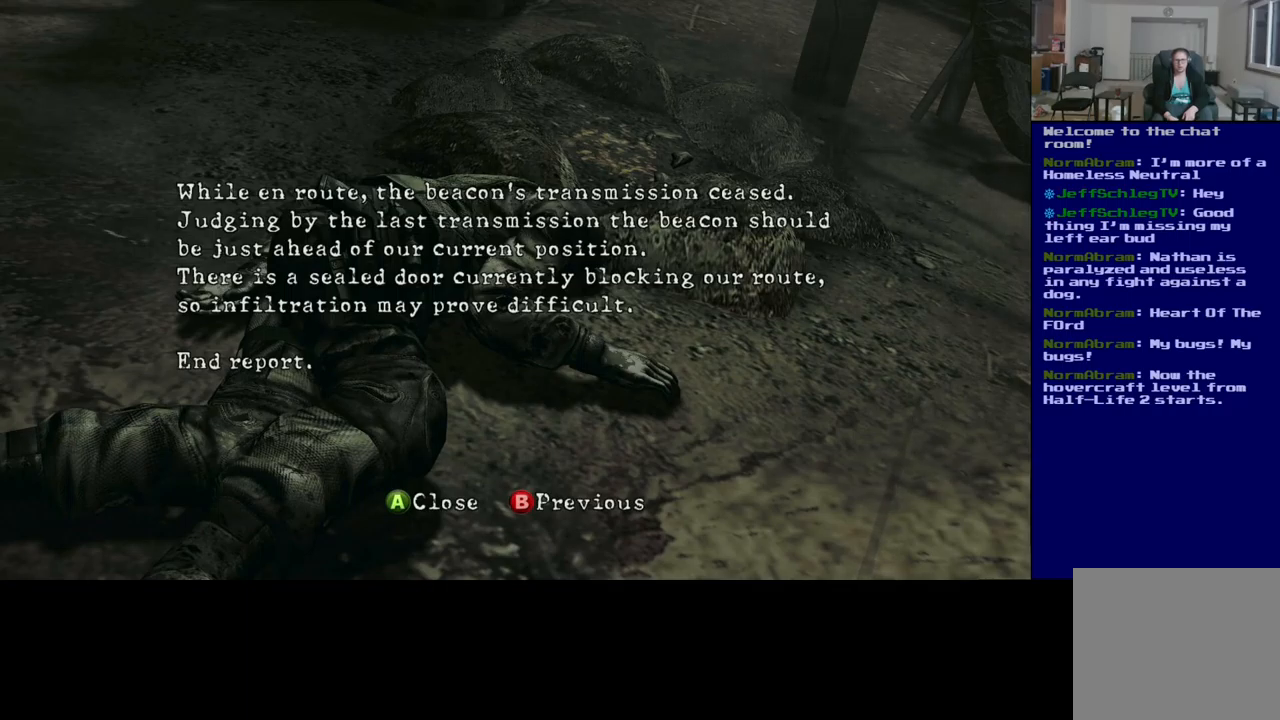
Gameplay with a controller (Xbox layout); each line is a JSON object with the inputs held at the frame after it. "events" lists button and stick changes between this image and that frame as [ms after this image, input, new state], when the widget could be followed in between. Not read: R3.
{"buttons": ["A"], "left_stick": "center", "right_stick": "center", "events": [[500, "A", "down"]]}
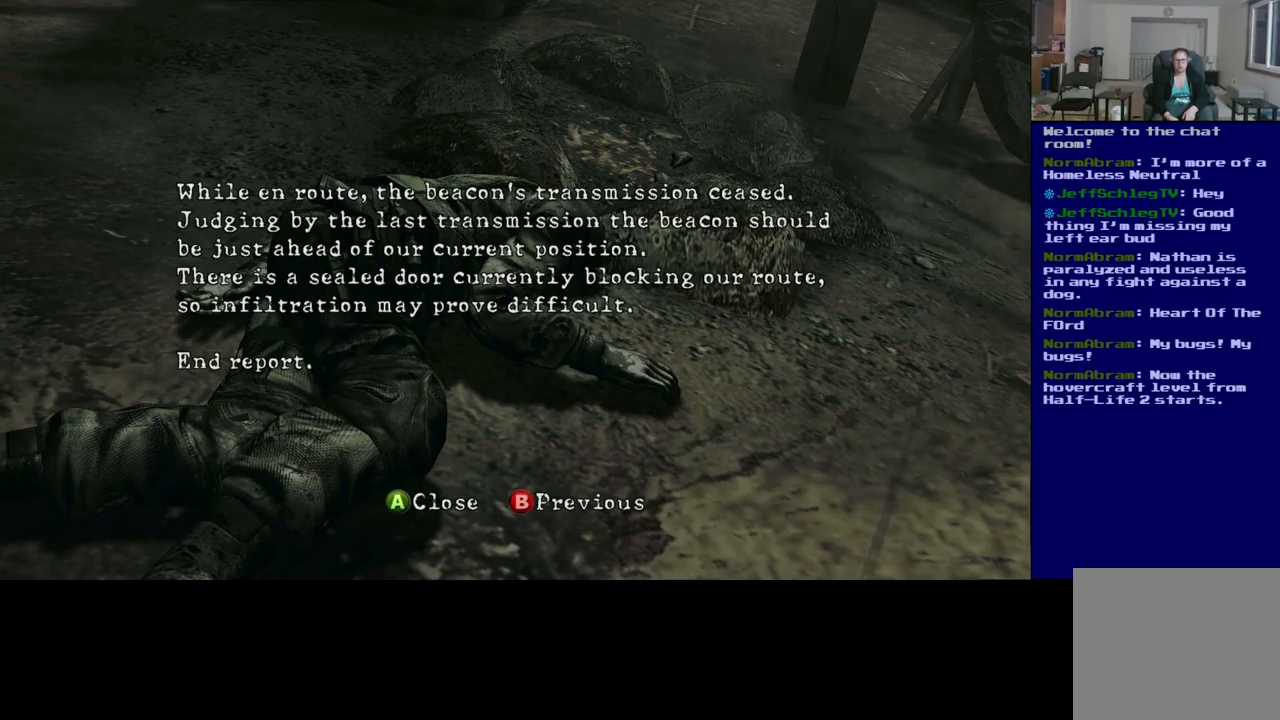
{"buttons": [], "left_stick": "center", "right_stick": "center", "events": [[117, "A", "up"]]}
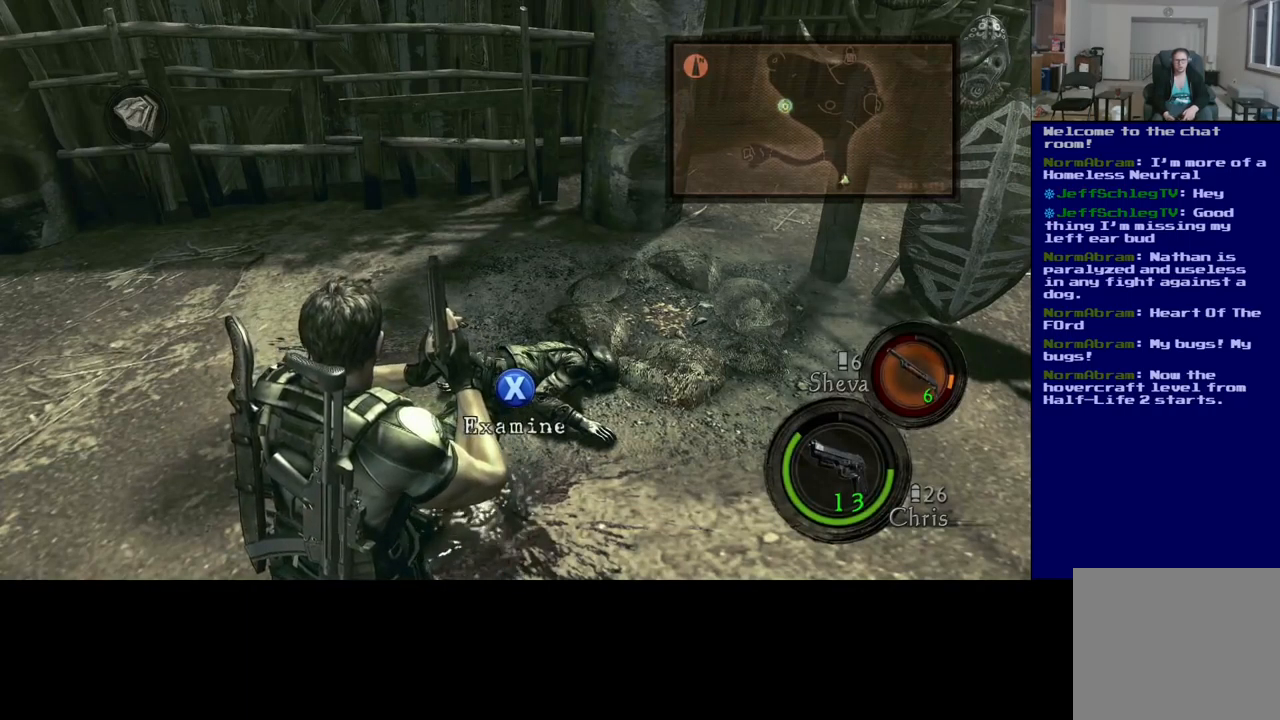
{"buttons": [], "left_stick": "up-right", "right_stick": "left", "events": [[83, "left_stick", "right"], [150, "right_stick", "left"], [417, "left_stick", "up-right"]]}
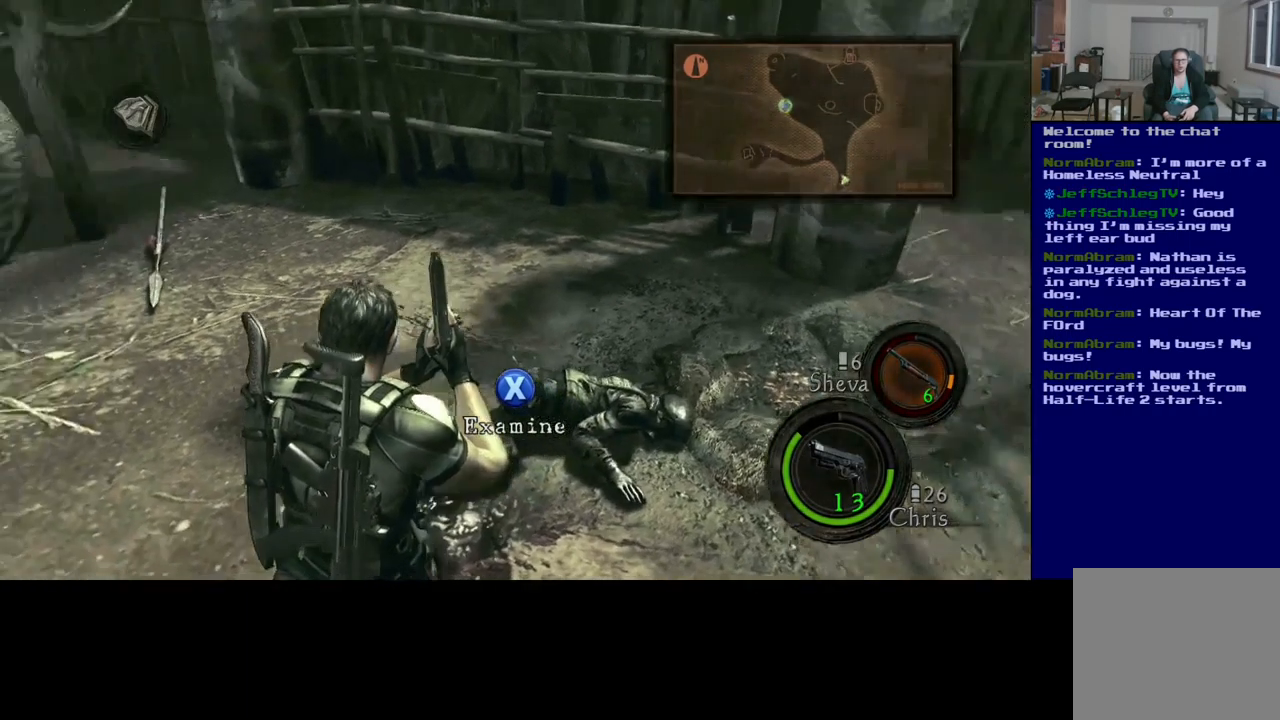
{"buttons": [], "left_stick": "up", "right_stick": "left", "events": [[50, "right_stick", "center"], [100, "left_stick", "up"], [217, "right_stick", "left"]]}
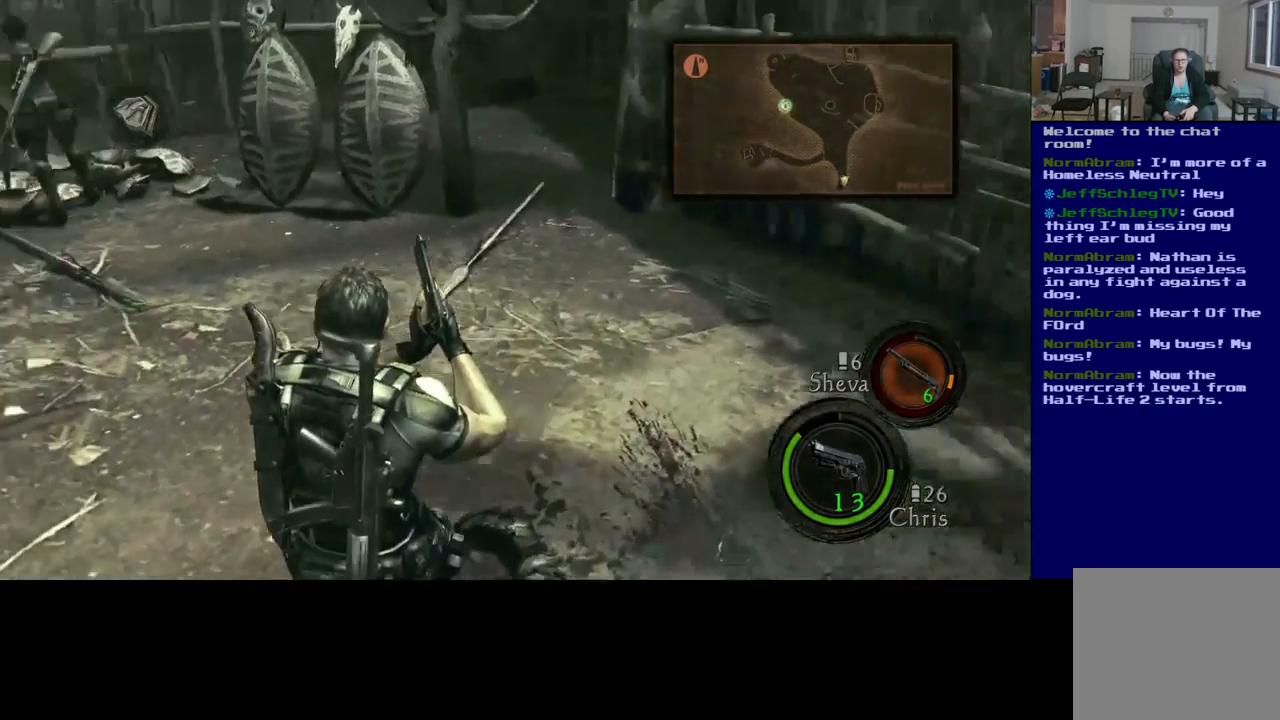
{"buttons": [], "left_stick": "up", "right_stick": "center", "events": [[67, "left_stick", "up-left"], [200, "left_stick", "center"], [267, "right_stick", "center"], [500, "left_stick", "up"]]}
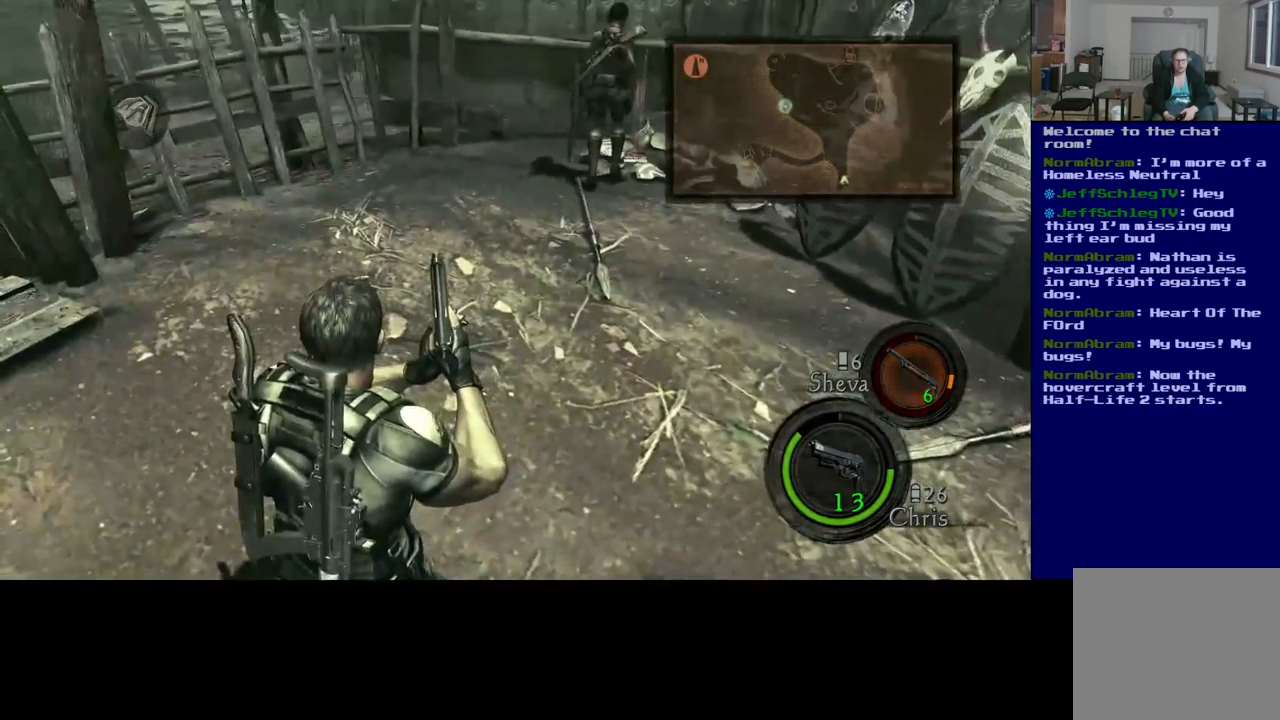
{"buttons": [], "left_stick": "up", "right_stick": "center", "events": []}
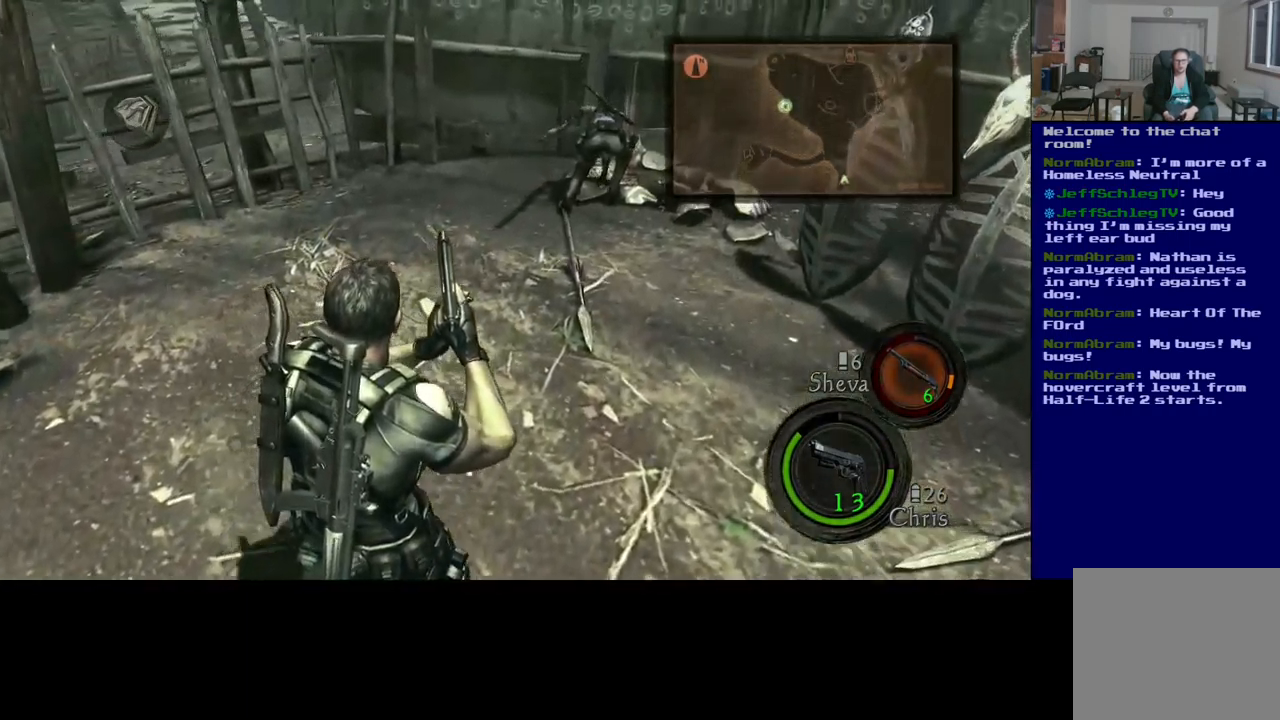
{"buttons": [], "left_stick": "up", "right_stick": "center", "events": [[267, "right_stick", "up-left"], [467, "right_stick", "center"]]}
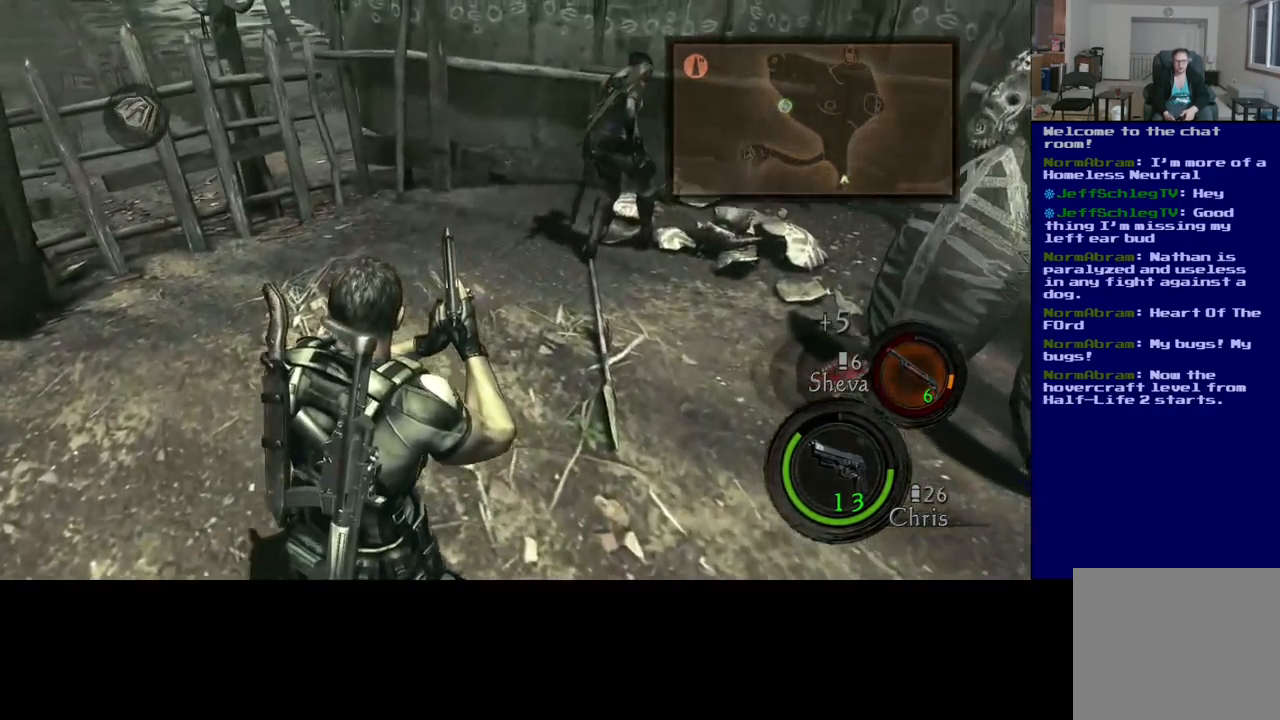
{"buttons": [], "left_stick": "up-left", "right_stick": "center", "events": [[350, "left_stick", "up-left"]]}
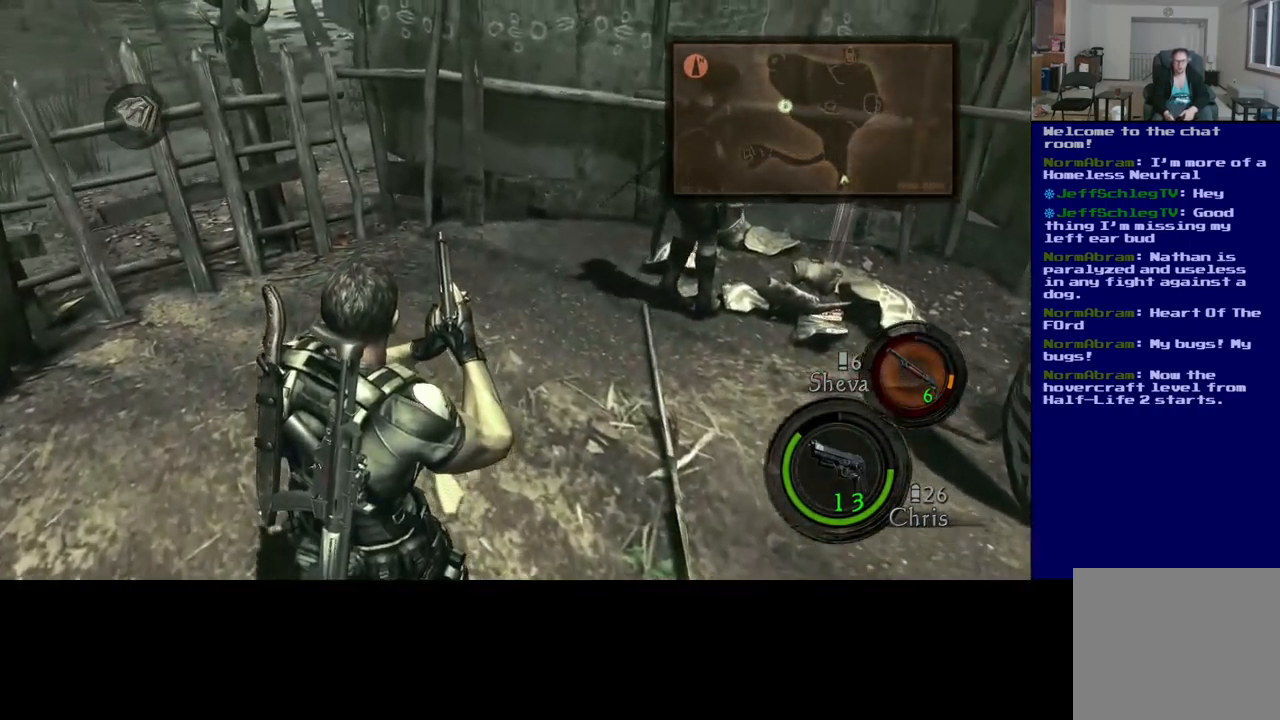
{"buttons": [], "left_stick": "up-left", "right_stick": "center", "events": []}
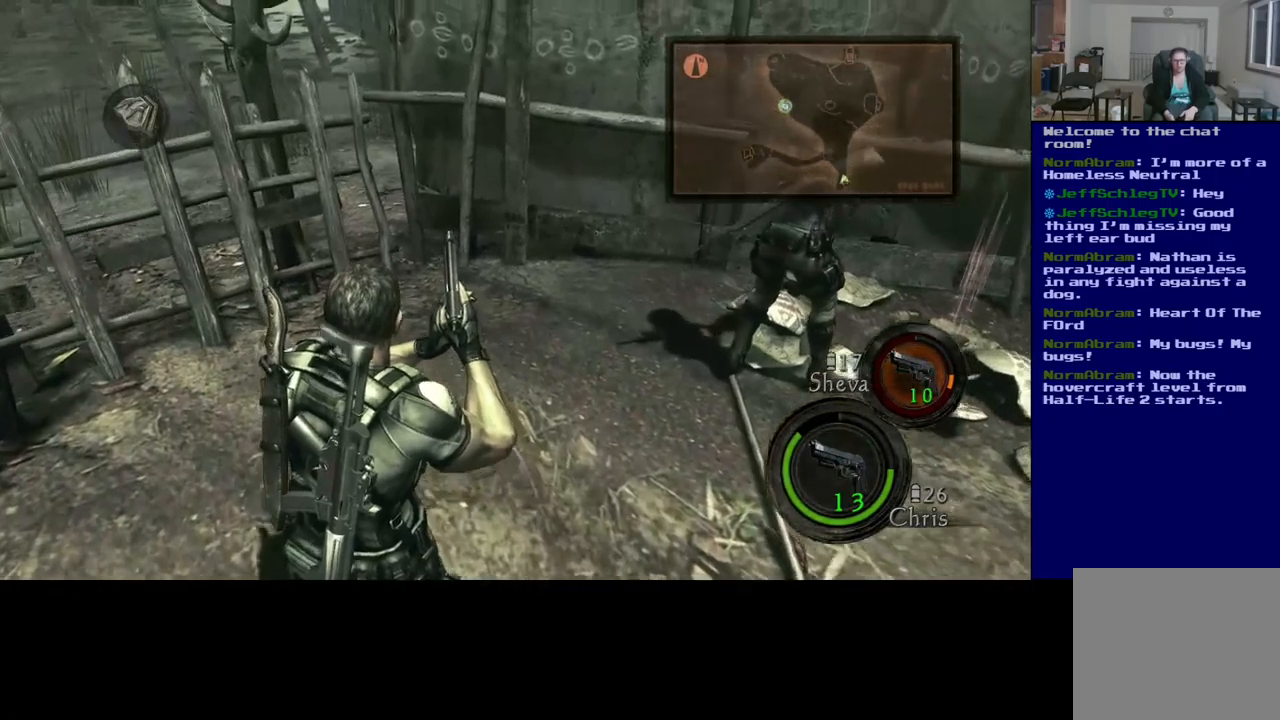
{"buttons": [], "left_stick": "up-right", "right_stick": "right", "events": [[100, "right_stick", "right"], [167, "left_stick", "up"], [434, "left_stick", "up-right"]]}
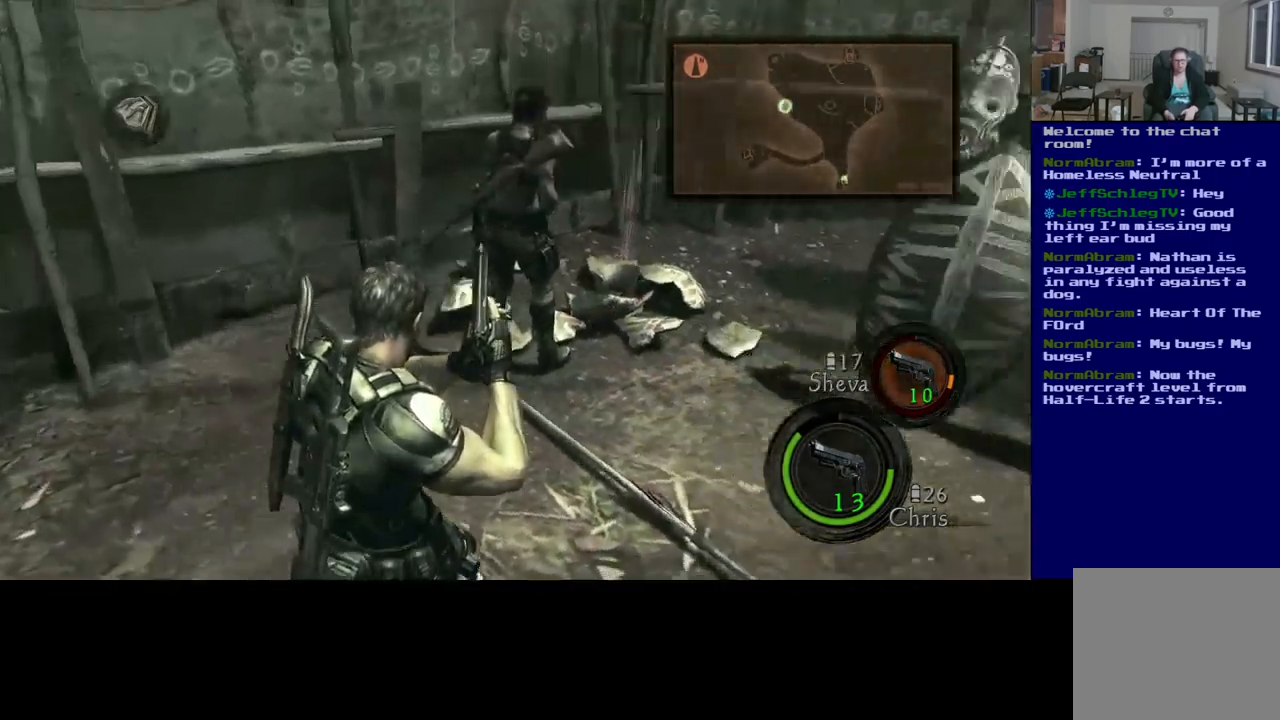
{"buttons": [], "left_stick": "up", "right_stick": "center", "events": [[84, "left_stick", "center"], [117, "right_stick", "center"], [217, "left_stick", "up"]]}
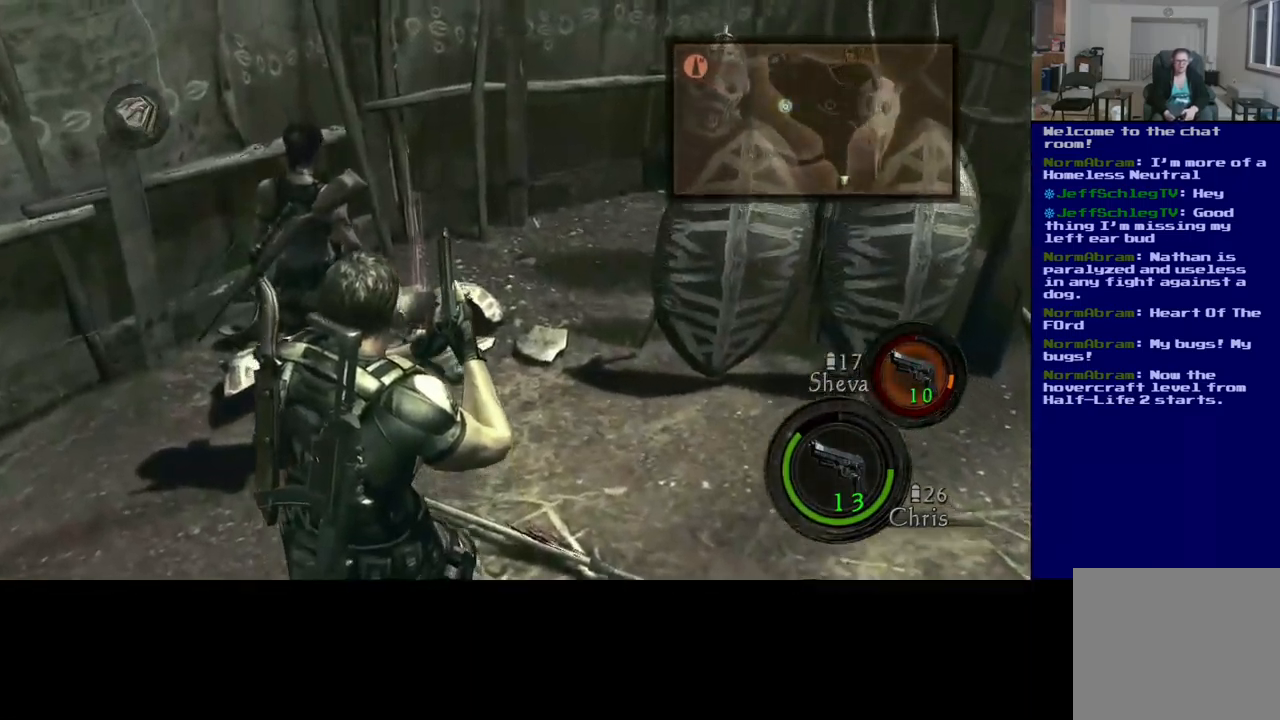
{"buttons": [], "left_stick": "up", "right_stick": "down-left", "events": [[67, "right_stick", "down"], [150, "right_stick", "down-left"]]}
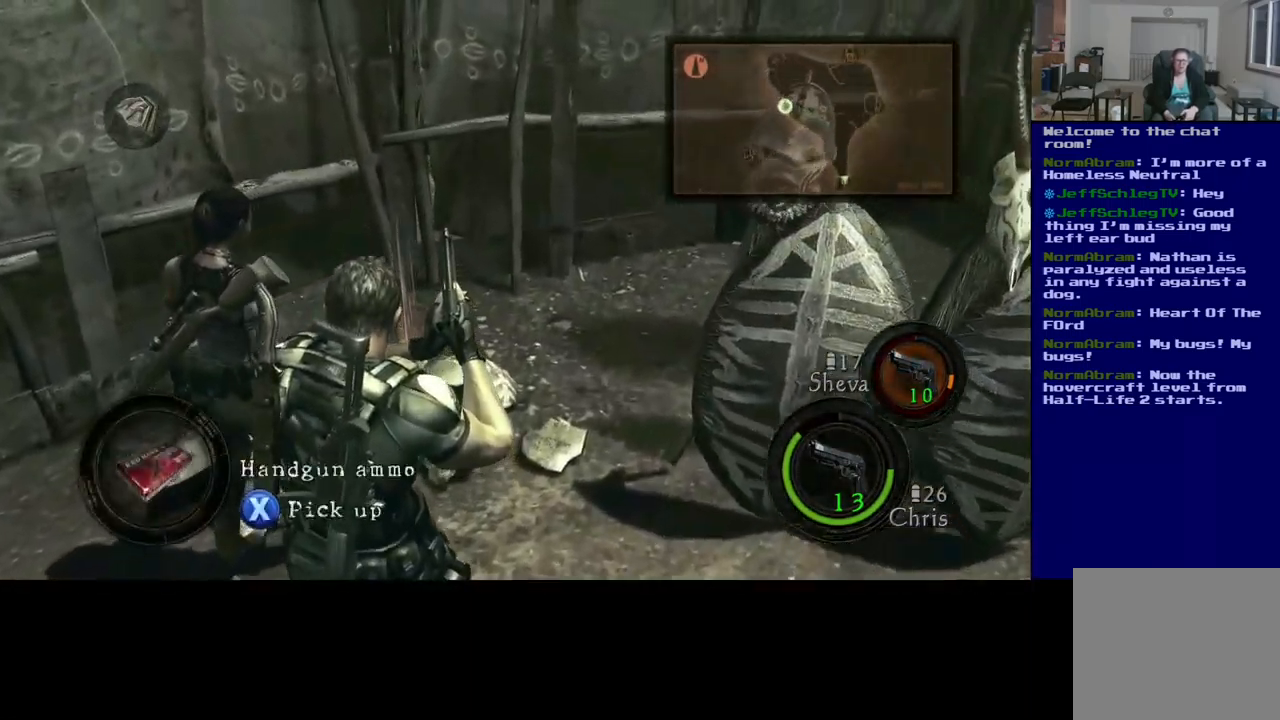
{"buttons": [], "left_stick": "center", "right_stick": "center", "events": [[84, "right_stick", "center"], [150, "left_stick", "center"]]}
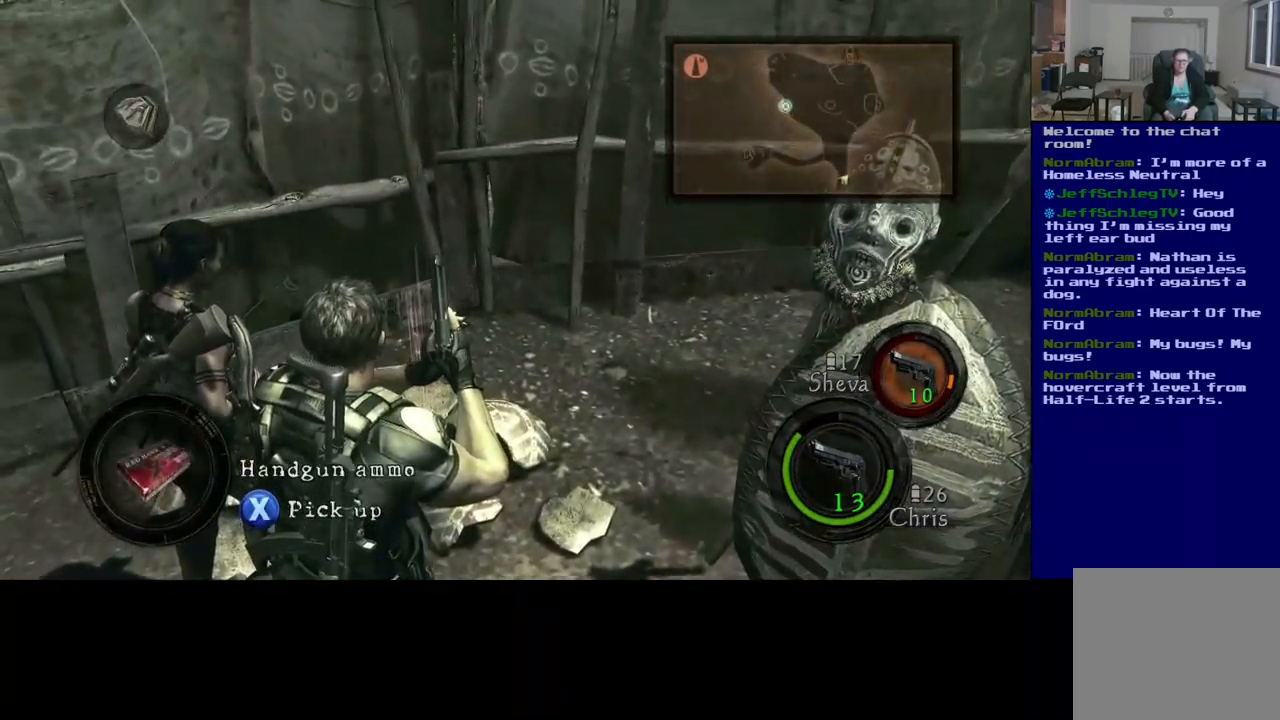
{"buttons": [], "left_stick": "center", "right_stick": "center", "events": []}
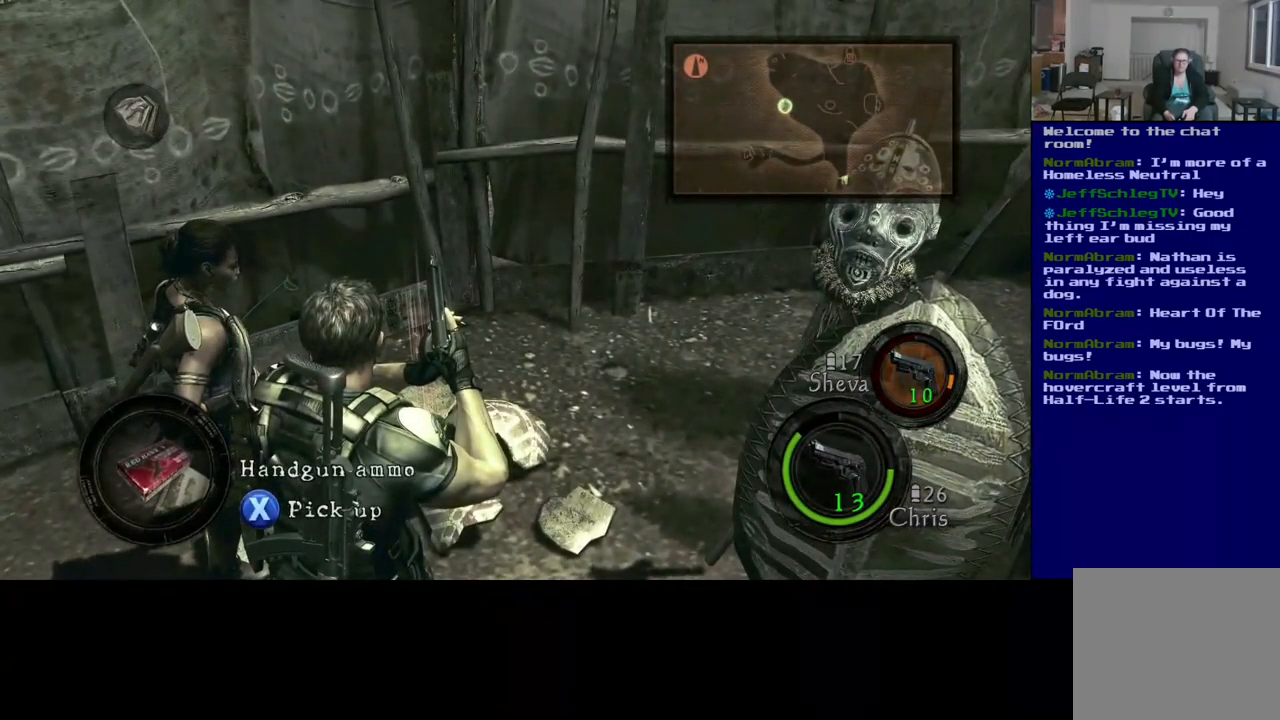
{"buttons": ["X"], "left_stick": "center", "right_stick": "center", "events": [[100, "X", "down"]]}
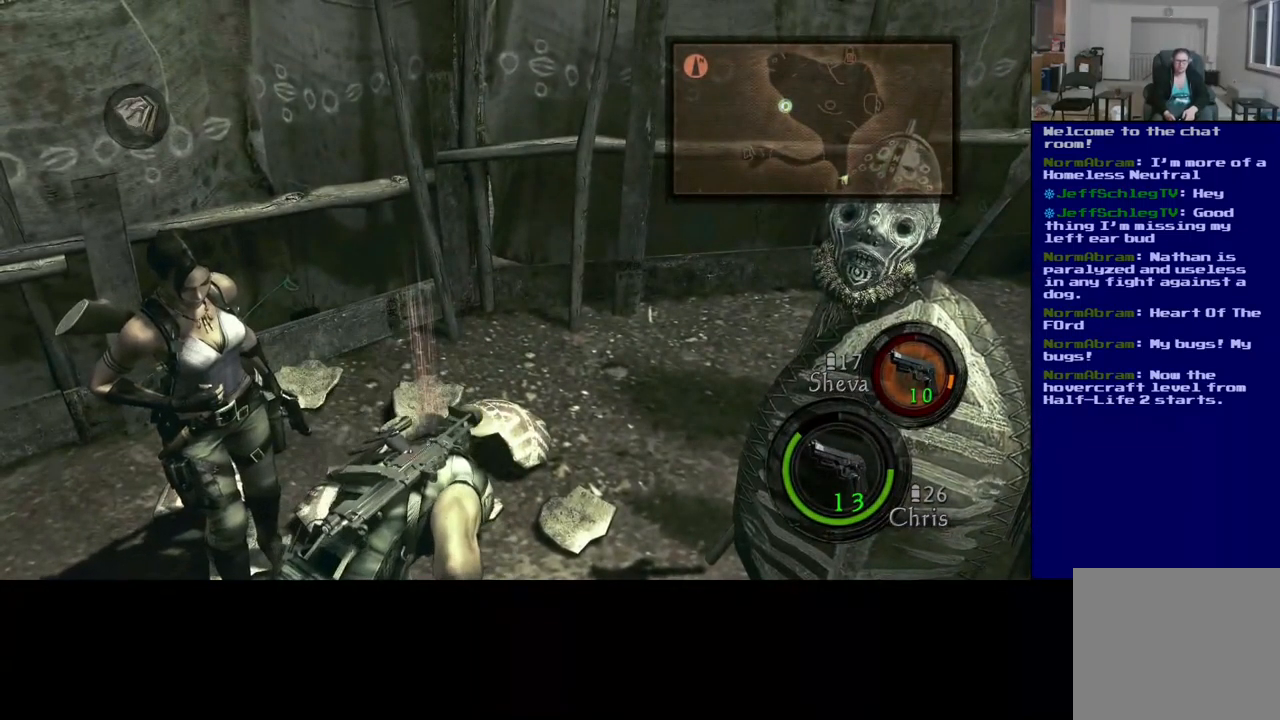
{"buttons": [], "left_stick": "center", "right_stick": "center", "events": [[434, "X", "up"]]}
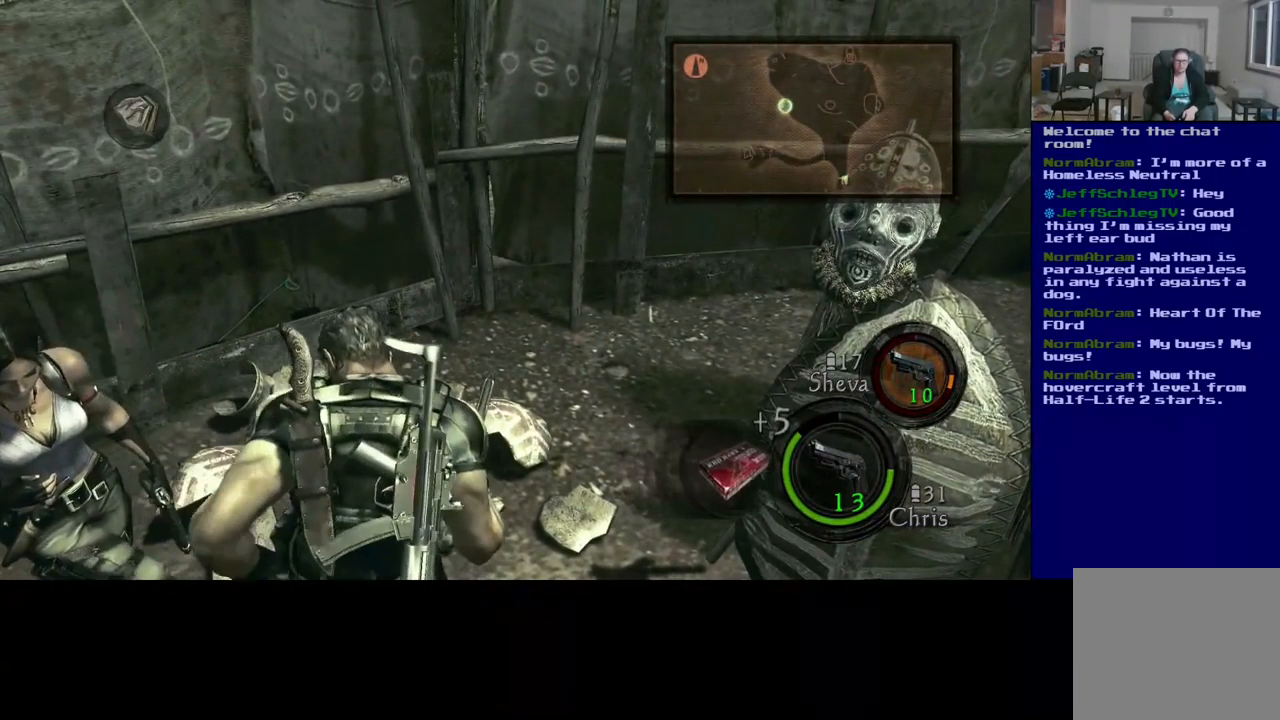
{"buttons": [], "left_stick": "down-right", "right_stick": "right", "events": [[84, "left_stick", "down"], [167, "right_stick", "down-right"], [367, "right_stick", "right"], [484, "left_stick", "down-right"]]}
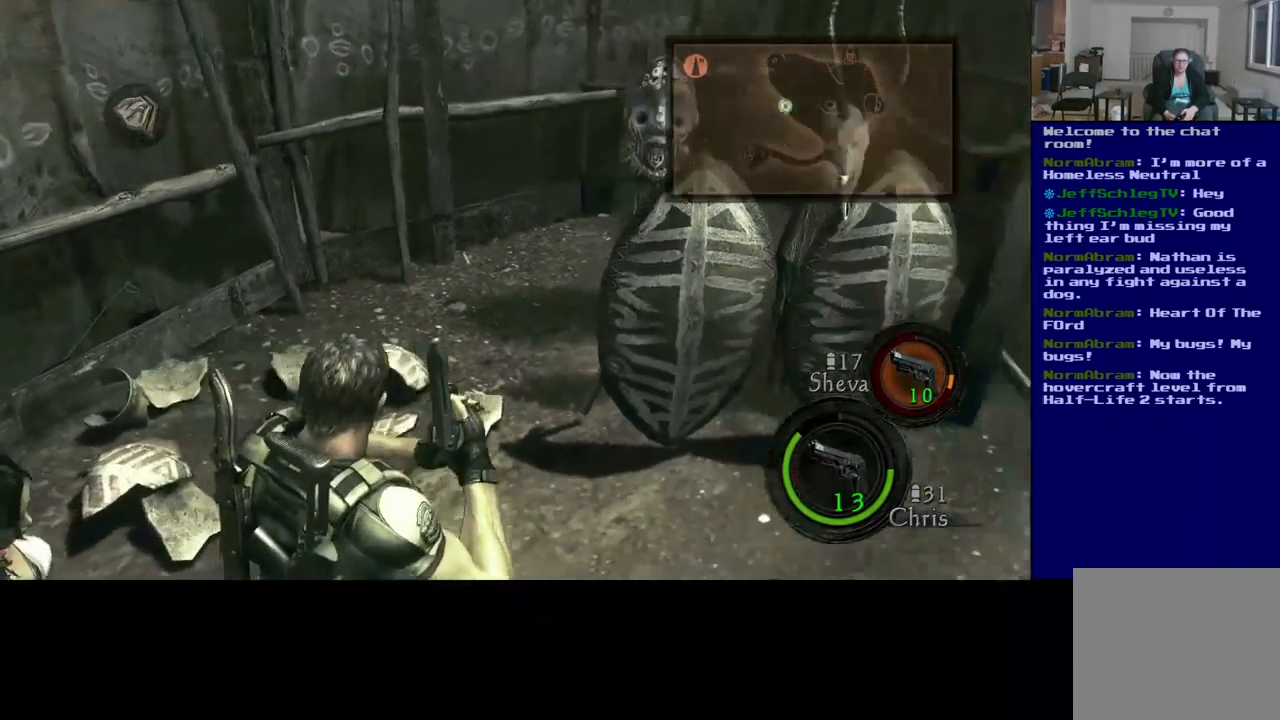
{"buttons": [], "left_stick": "up-right", "right_stick": "center", "events": [[234, "left_stick", "right"], [334, "right_stick", "center"], [367, "left_stick", "up-right"]]}
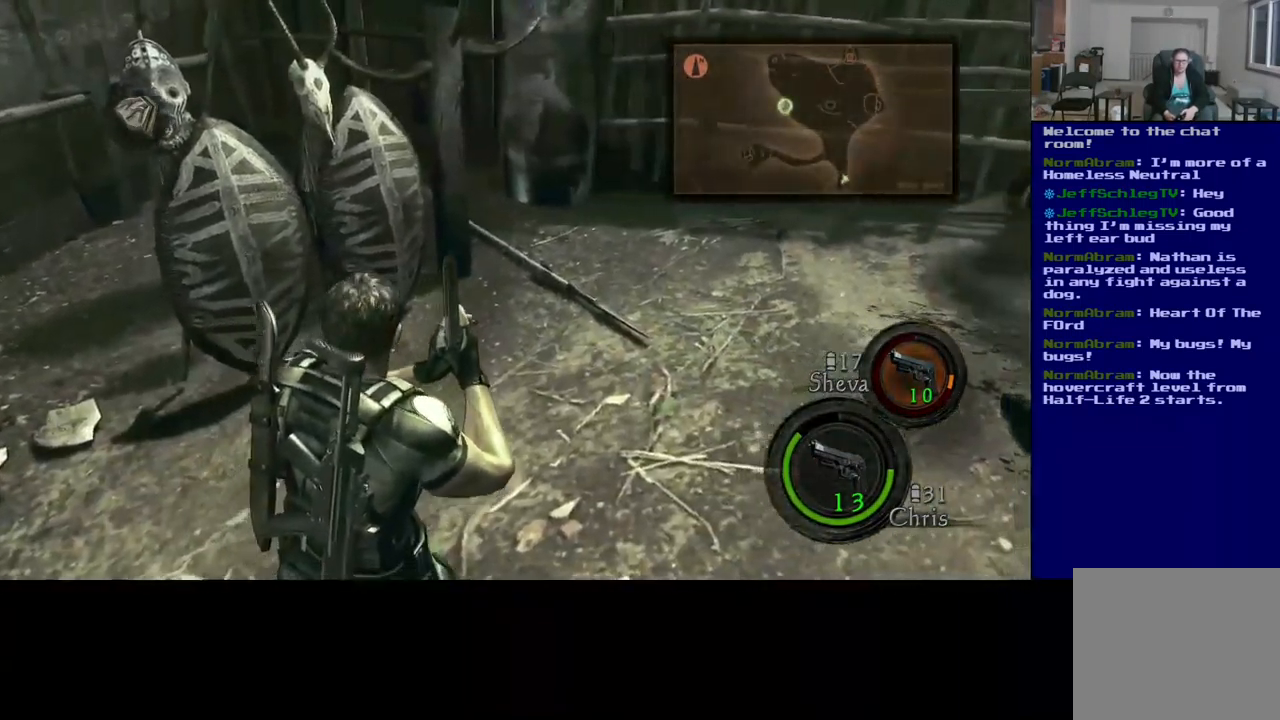
{"buttons": [], "left_stick": "up", "right_stick": "center", "events": [[134, "left_stick", "up"]]}
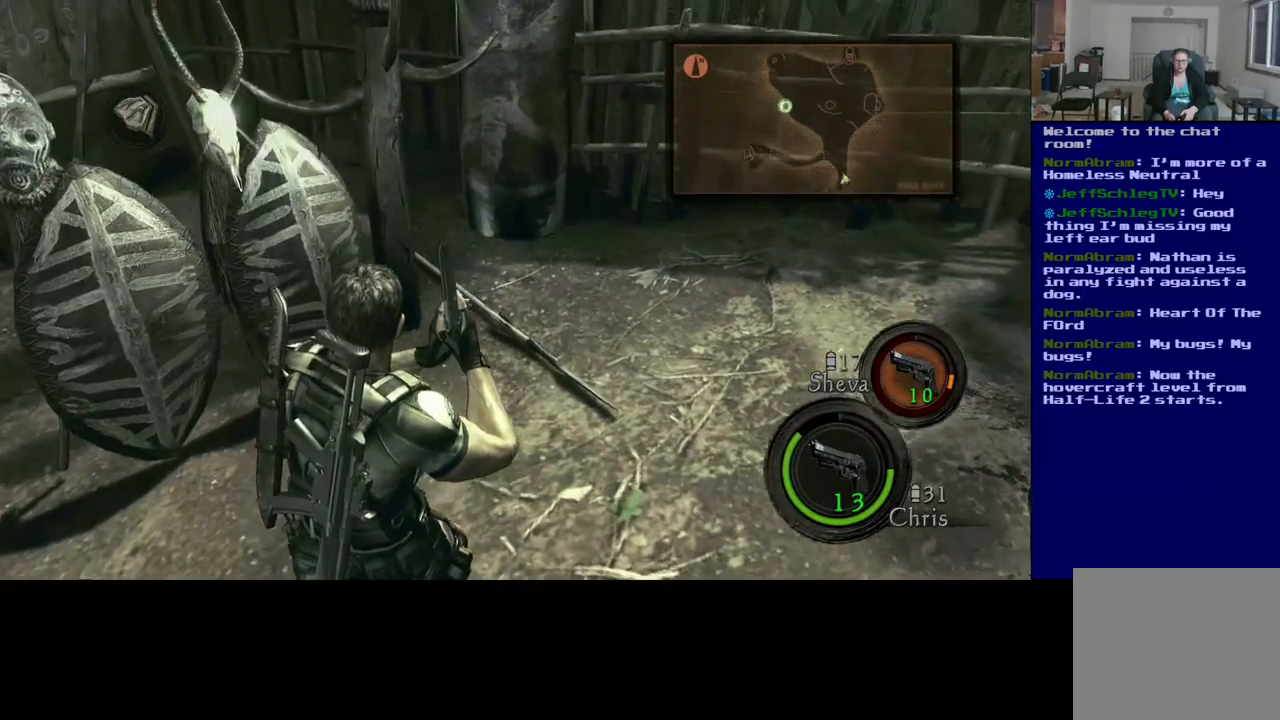
{"buttons": [], "left_stick": "up", "right_stick": "right", "events": [[67, "right_stick", "left"], [83, "left_stick", "up-left"], [283, "left_stick", "up"], [317, "right_stick", "up-right"], [400, "right_stick", "right"]]}
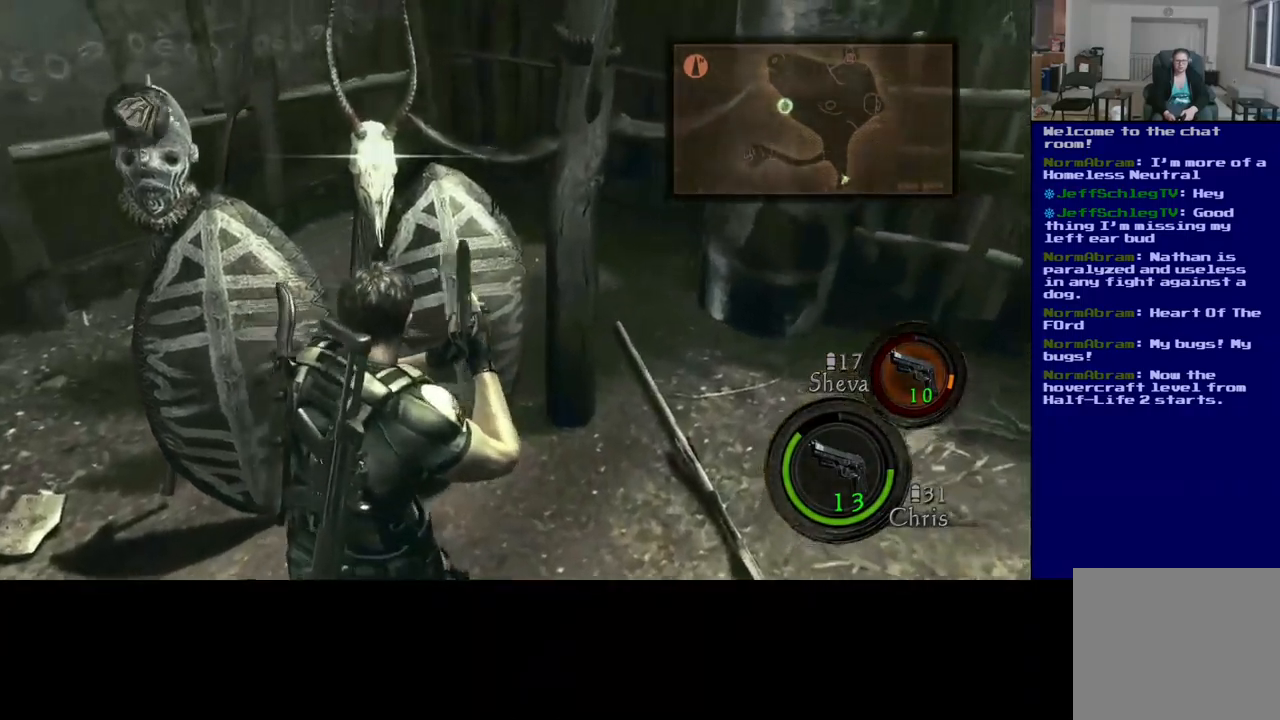
{"buttons": [], "left_stick": "up", "right_stick": "center", "events": [[450, "right_stick", "center"]]}
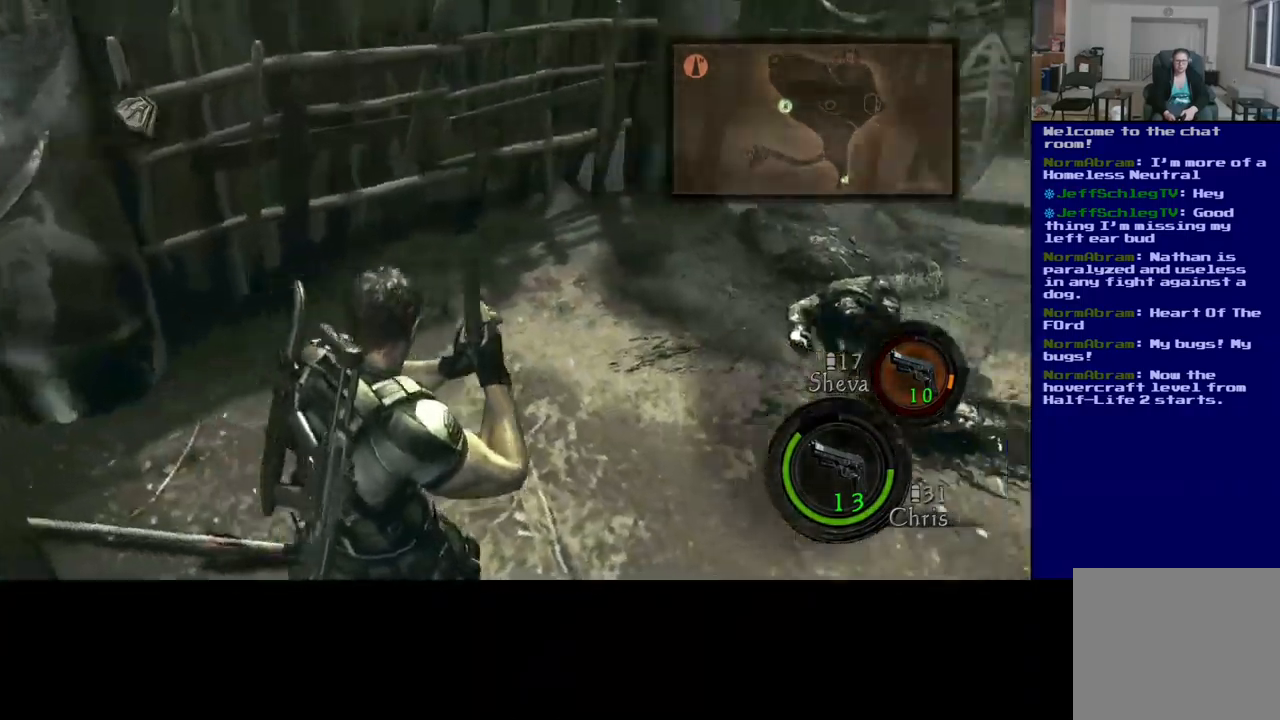
{"buttons": [], "left_stick": "up-left", "right_stick": "right", "events": [[100, "left_stick", "up-left"], [267, "right_stick", "right"]]}
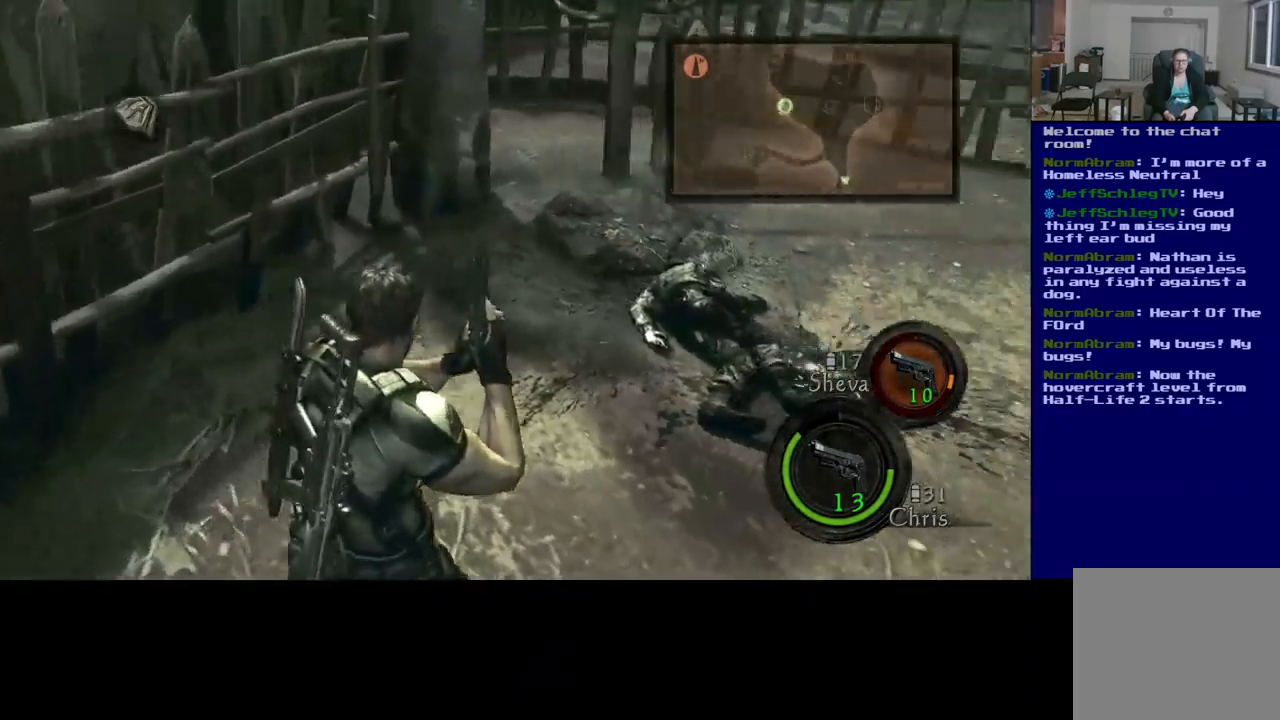
{"buttons": [], "left_stick": "up", "right_stick": "center", "events": [[233, "right_stick", "center"], [250, "left_stick", "up"]]}
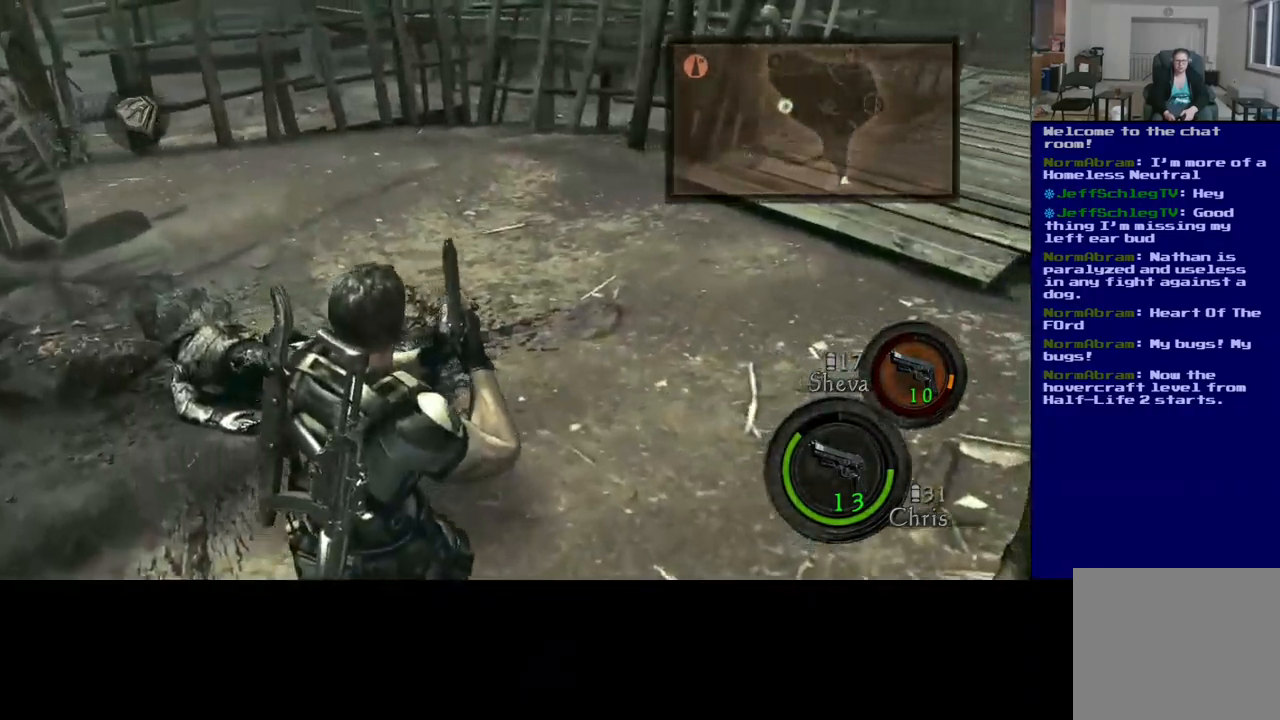
{"buttons": ["L3"], "left_stick": "up", "right_stick": "up-left", "events": [[150, "right_stick", "up-left"], [183, "L3", "down"]]}
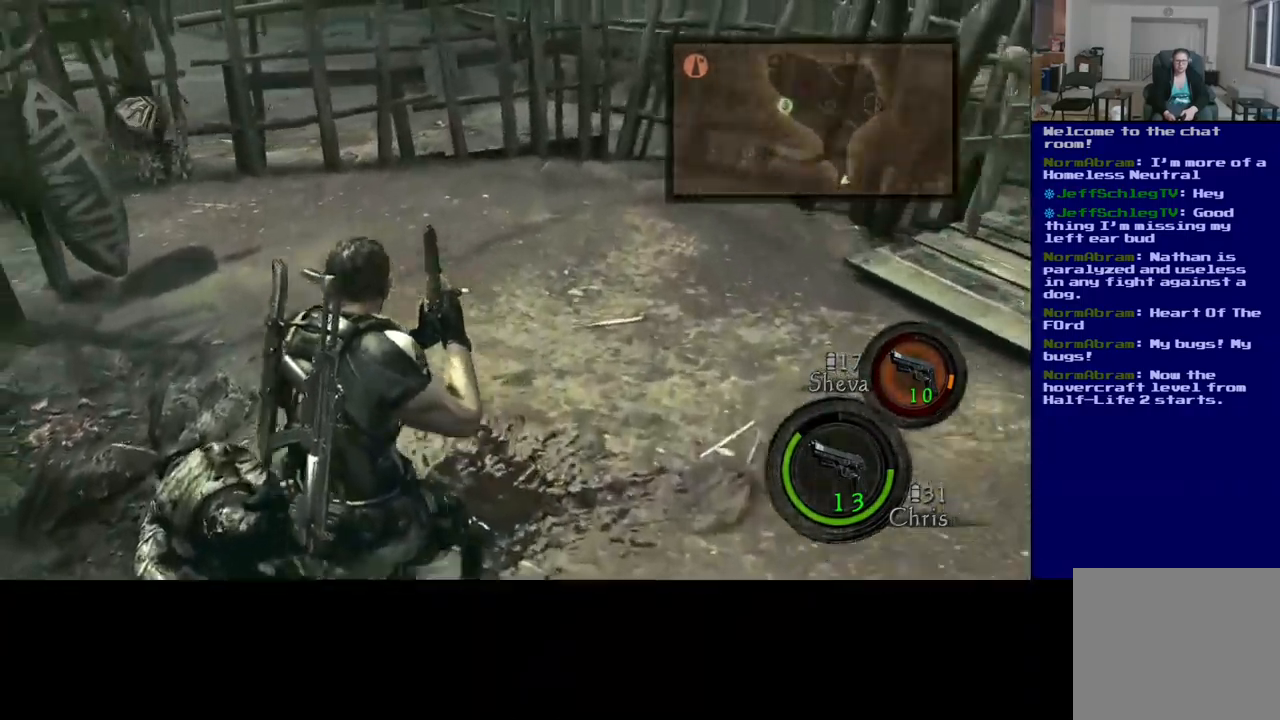
{"buttons": [], "left_stick": "up", "right_stick": "up-left", "events": [[267, "L3", "up"]]}
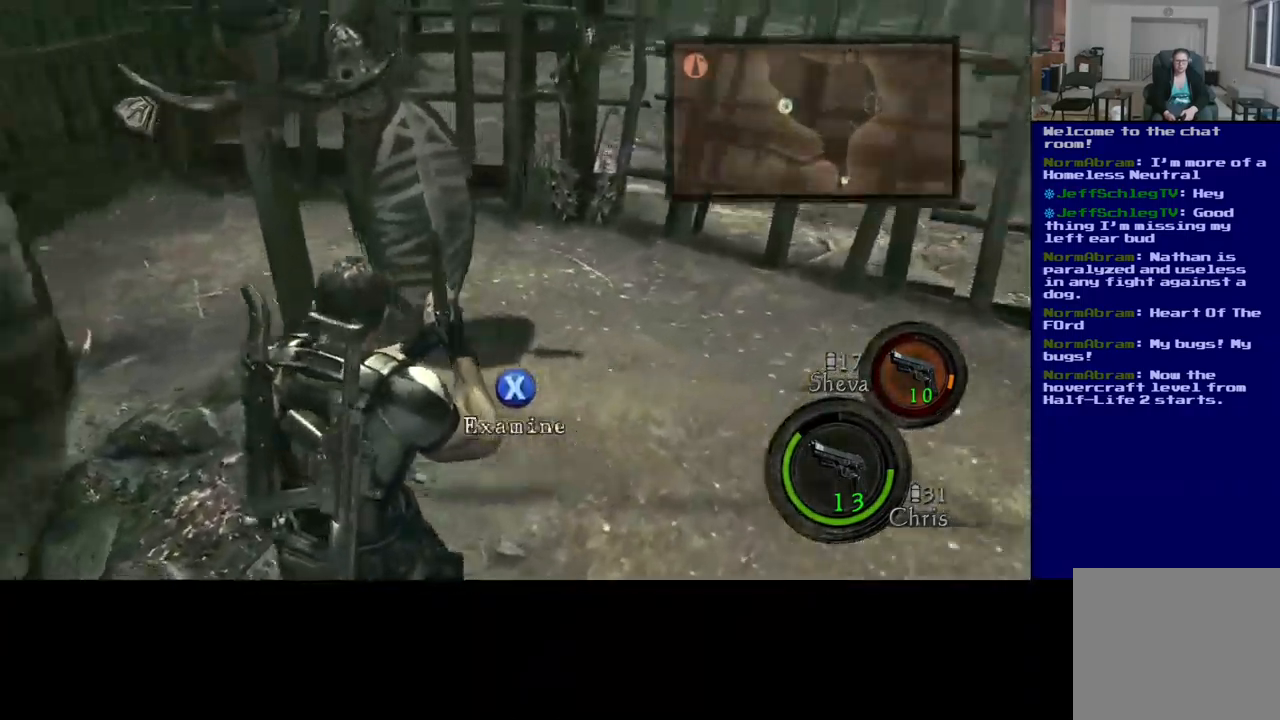
{"buttons": [], "left_stick": "down-left", "right_stick": "center", "events": [[183, "right_stick", "center"], [283, "left_stick", "center"], [333, "left_stick", "down"], [400, "left_stick", "down-left"]]}
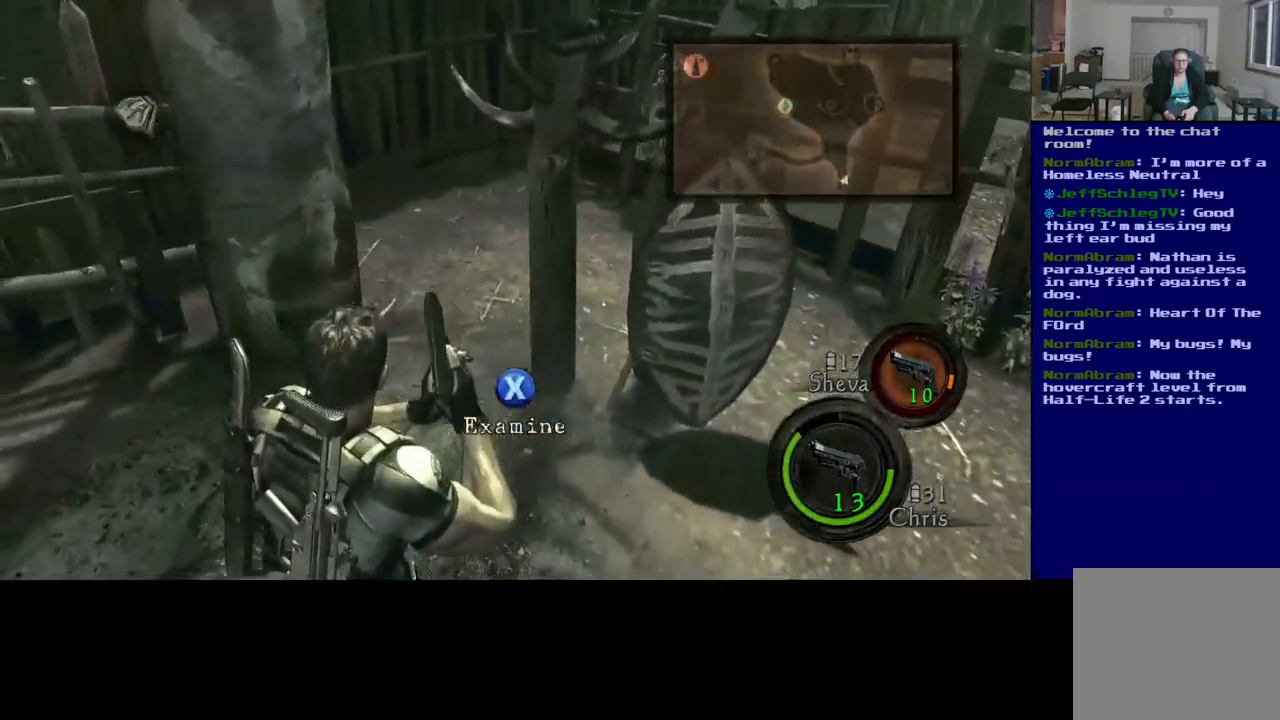
{"buttons": ["X"], "left_stick": "center", "right_stick": "center", "events": [[200, "X", "down"], [267, "left_stick", "center"]]}
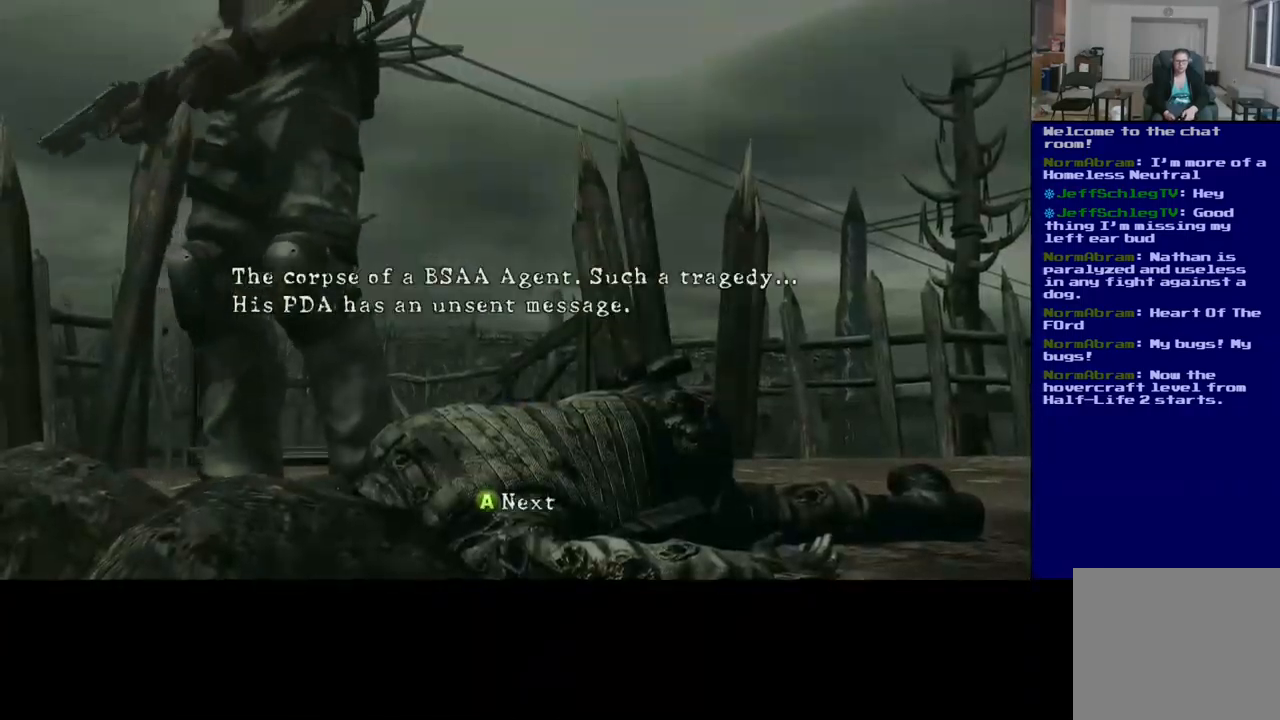
{"buttons": [], "left_stick": "center", "right_stick": "center", "events": [[133, "X", "up"], [333, "A", "down"], [500, "A", "up"]]}
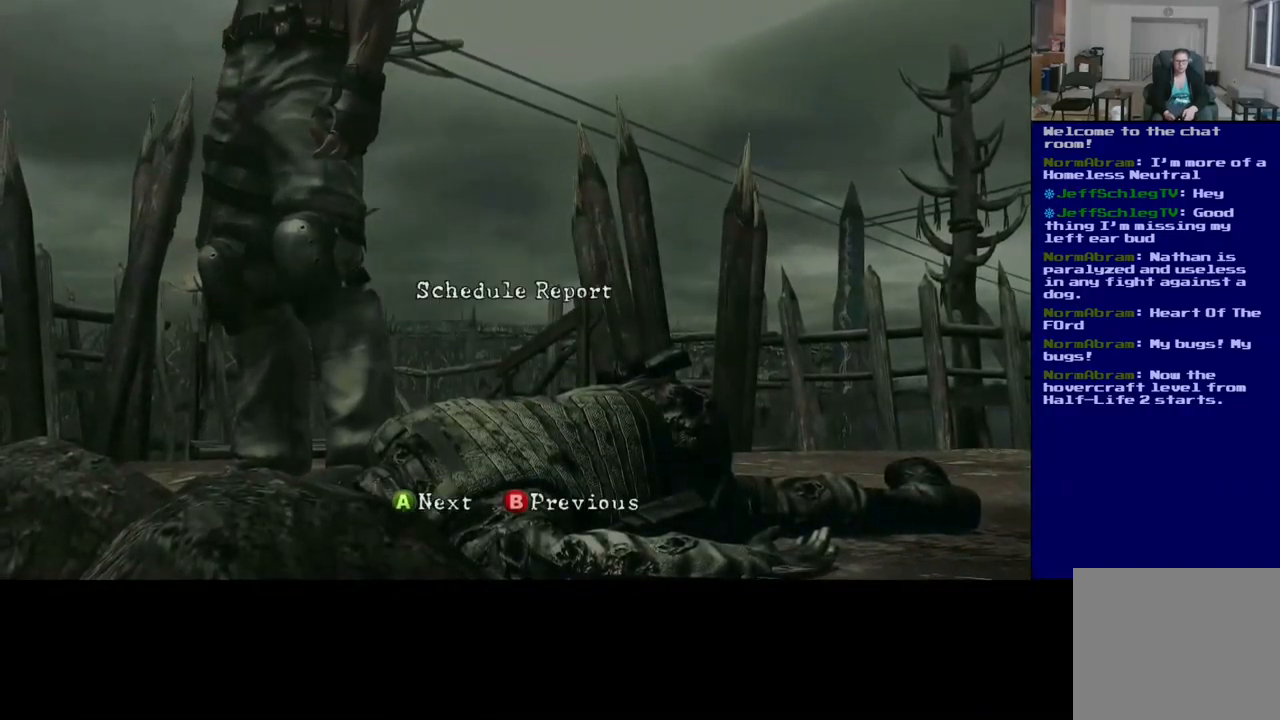
{"buttons": ["A"], "left_stick": "center", "right_stick": "center", "events": [[83, "A", "down"], [183, "A", "up"], [499, "A", "down"]]}
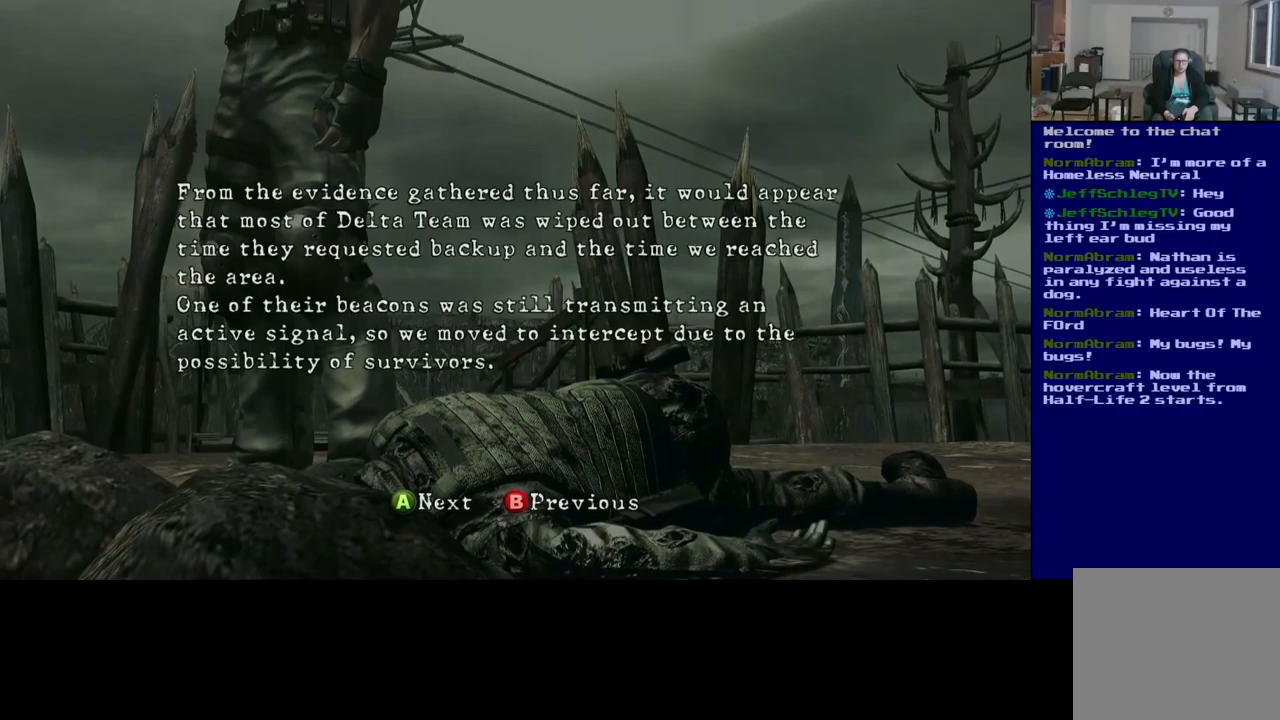
{"buttons": [], "left_stick": "center", "right_stick": "center", "events": [[67, "A", "up"], [150, "A", "down"], [233, "A", "up"], [317, "A", "down"], [383, "A", "up"]]}